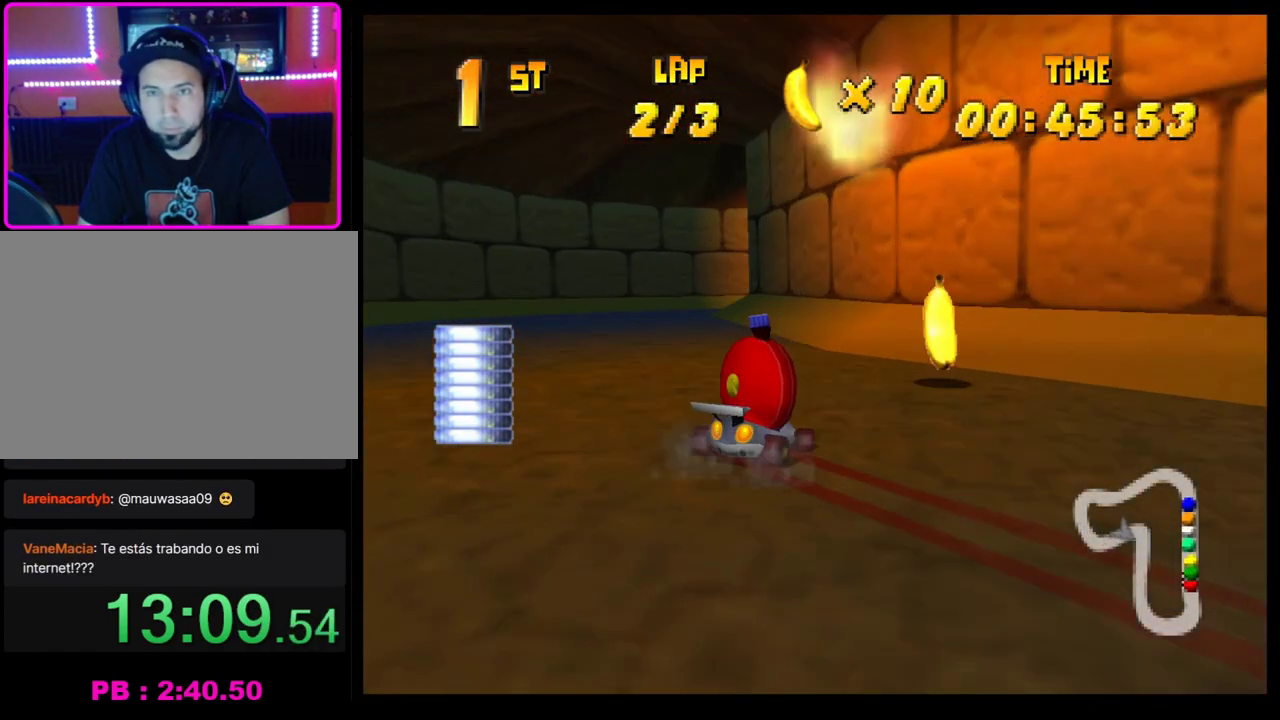
Gameplay with a controller (PlayStation layout); each line is a JSON object with the inputs held at the frame after it. "events" lists button and stick changes between this image and that frame as [ms after this image, input, new state], when the widget could be followed in between. Not read: R3 right_stick.
{"buttons": ["CROSS", "R1"], "left_stick": "left"}
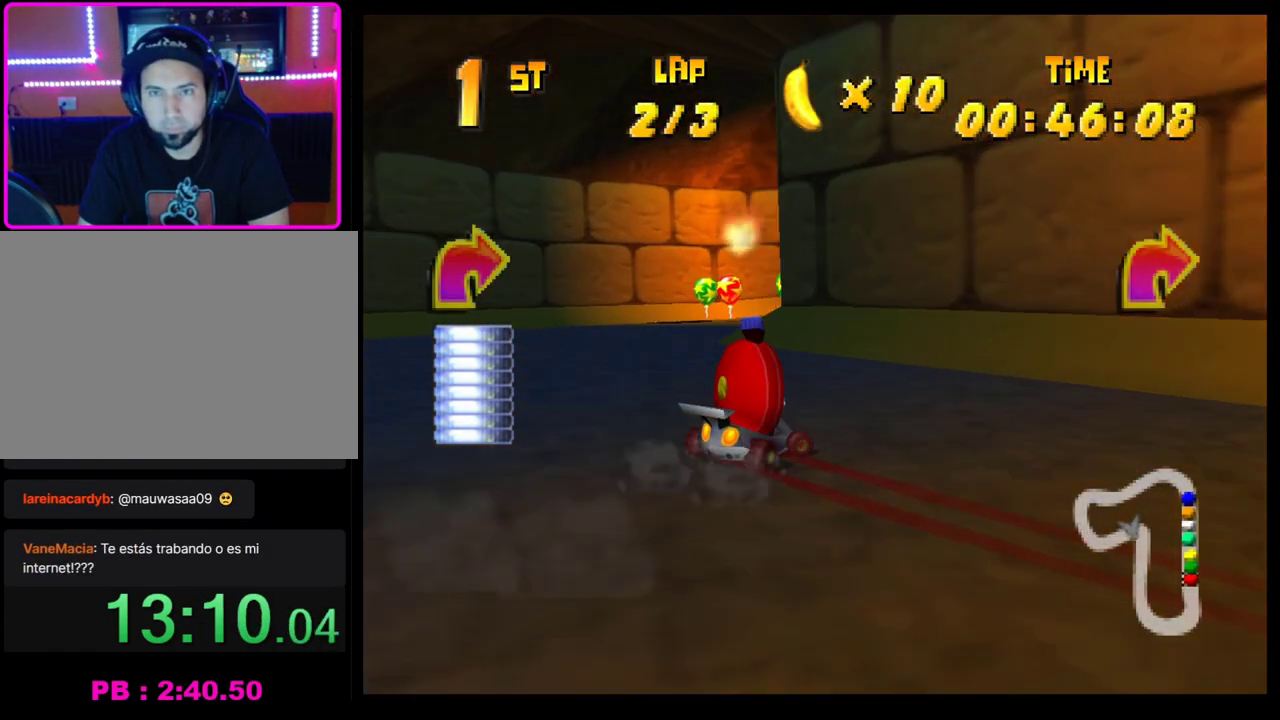
{"buttons": ["CROSS"], "left_stick": "center", "events": [[67, "left_stick", "right"], [217, "CROSS", "up"], [217, "R1", "up"], [333, "CROSS", "down"], [333, "left_stick", "center"], [367, "CROSS", "up"], [483, "CROSS", "down"]]}
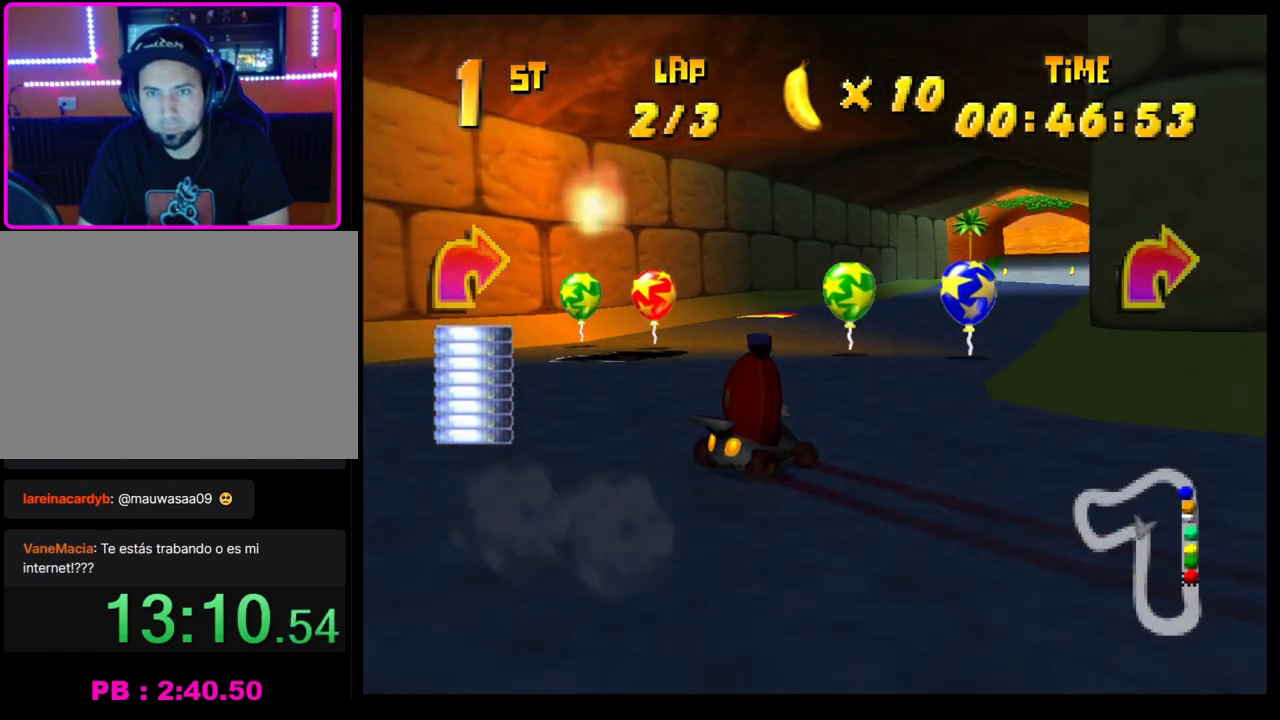
{"buttons": [], "left_stick": "center", "events": [[50, "R1", "down"], [83, "left_stick", "left"], [183, "left_stick", "right"], [267, "CROSS", "up"], [267, "R1", "up"], [350, "CROSS", "down"], [417, "CROSS", "up"], [417, "left_stick", "center"]]}
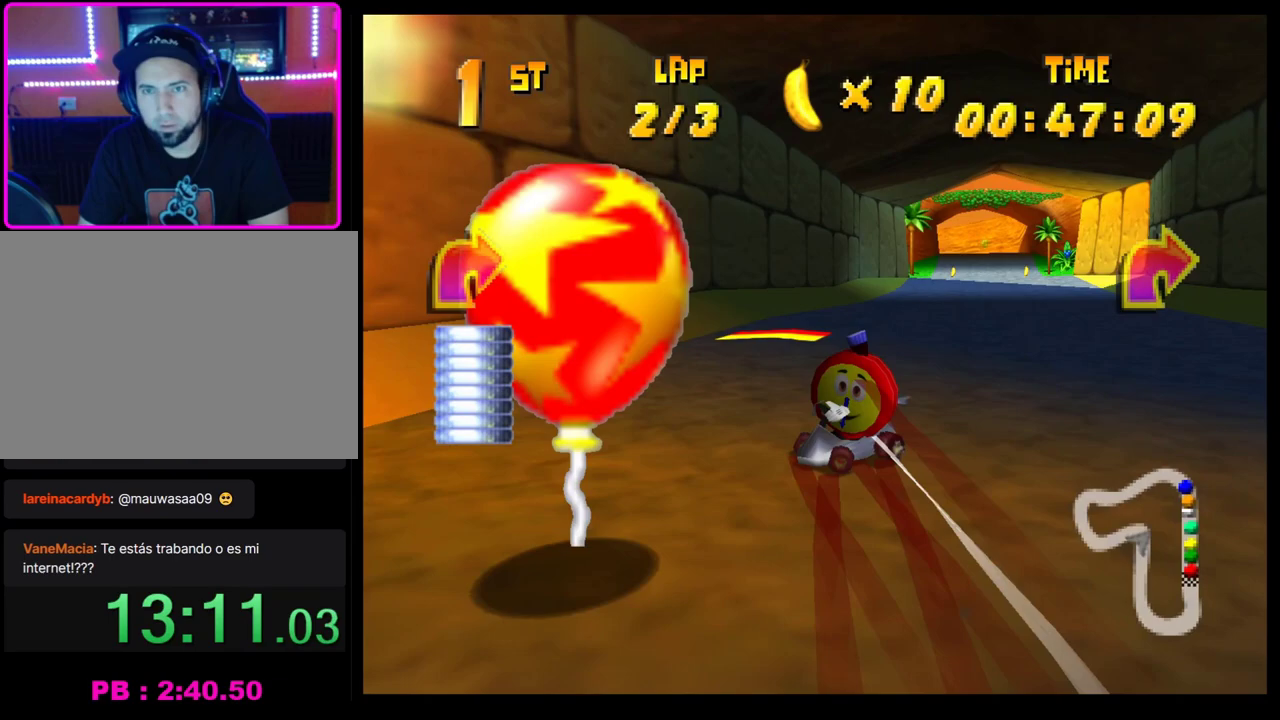
{"buttons": [], "left_stick": "right", "events": [[250, "left_stick", "right"]]}
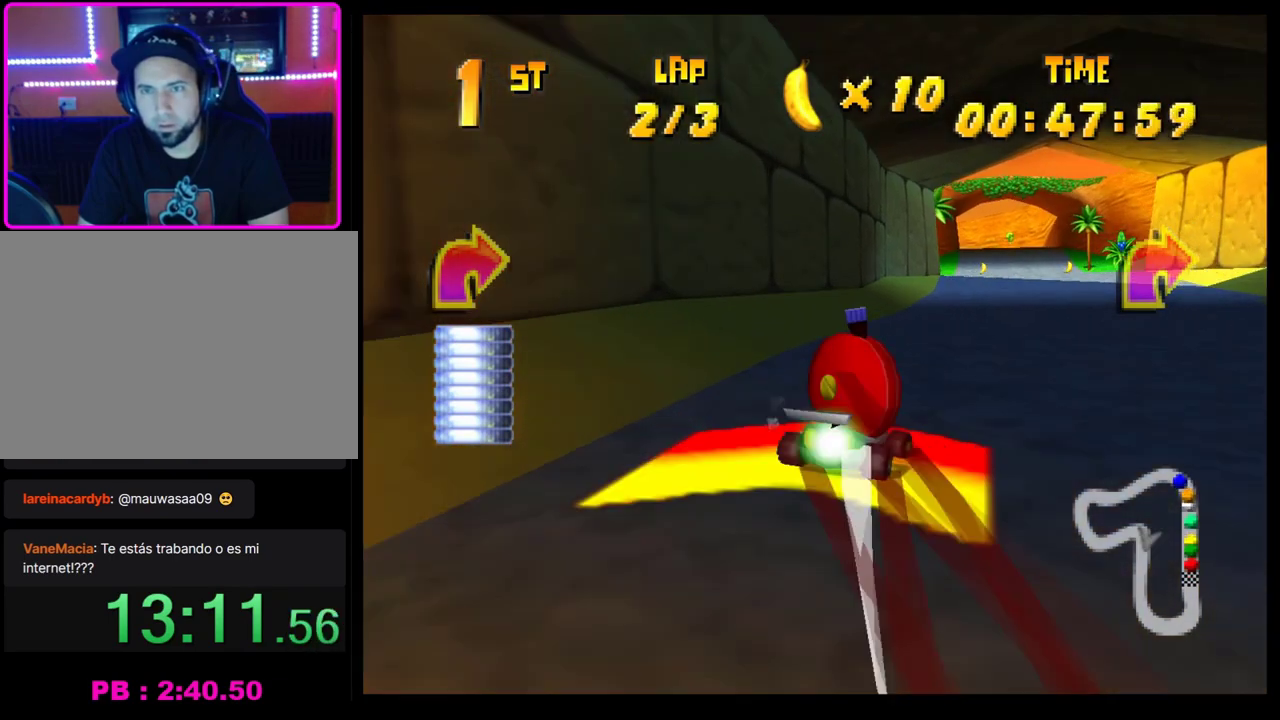
{"buttons": [], "left_stick": "center", "events": [[450, "left_stick", "center"]]}
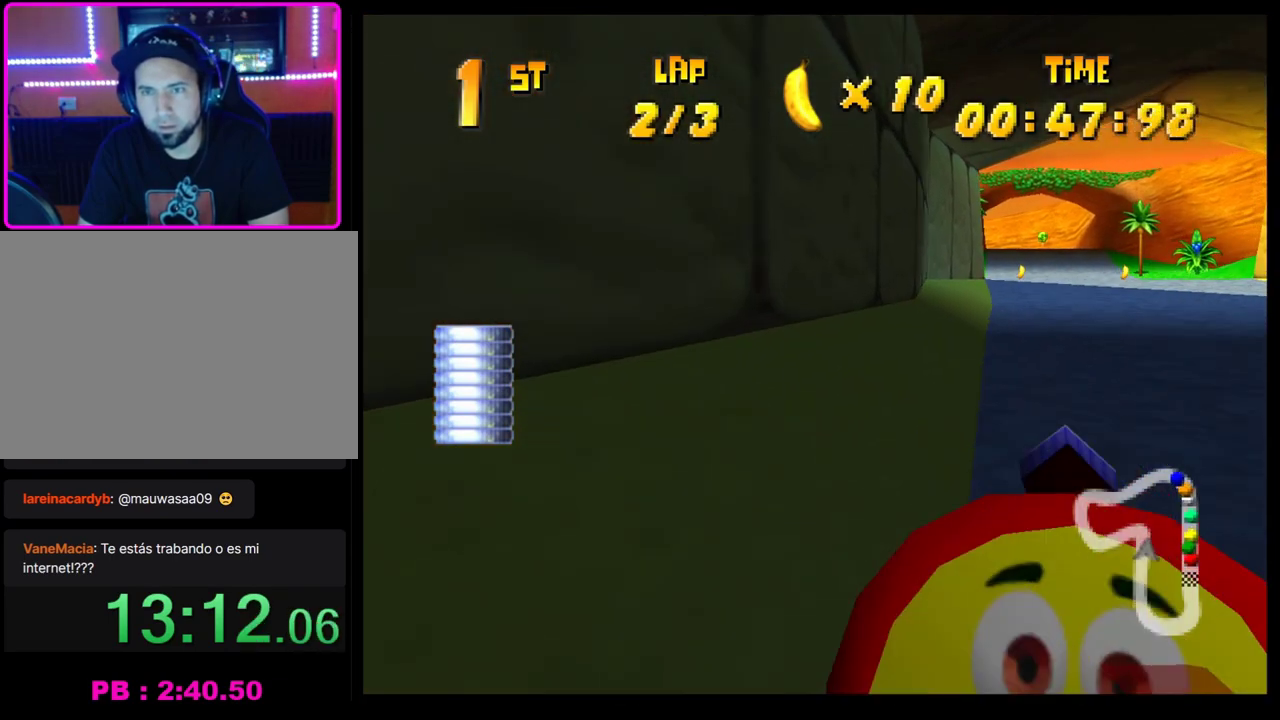
{"buttons": [], "left_stick": "center", "events": [[100, "left_stick", "right"], [283, "left_stick", "center"]]}
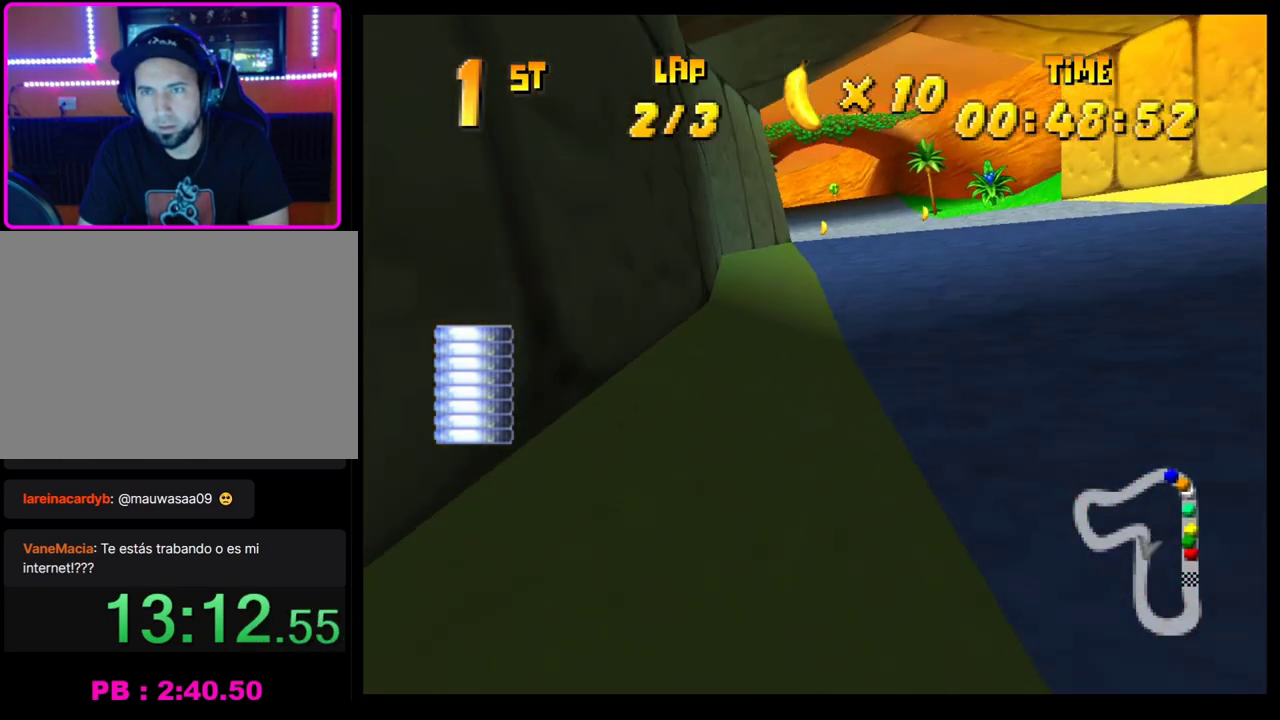
{"buttons": ["CROSS"], "left_stick": "center", "events": [[333, "CROSS", "down"], [333, "left_stick", "right"], [467, "left_stick", "center"]]}
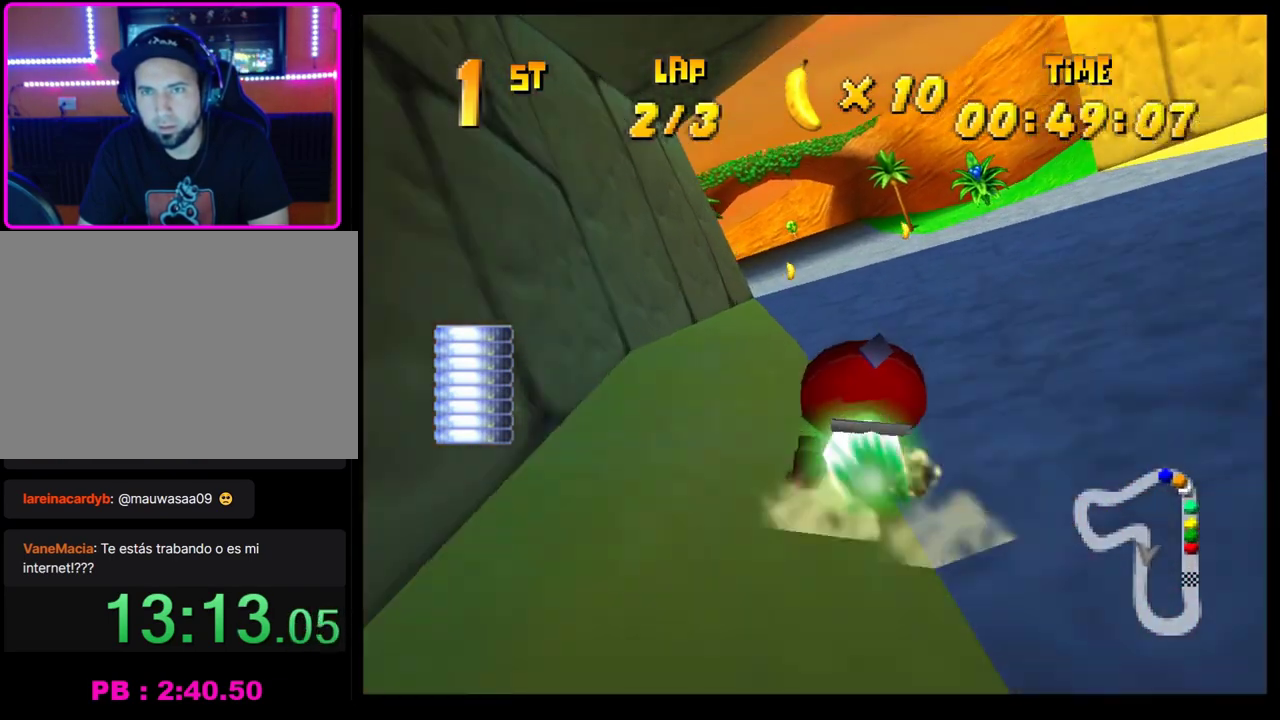
{"buttons": [], "left_stick": "center", "events": [[283, "left_stick", "left"], [317, "CROSS", "up"], [433, "CROSS", "down"], [433, "left_stick", "center"], [500, "CROSS", "up"]]}
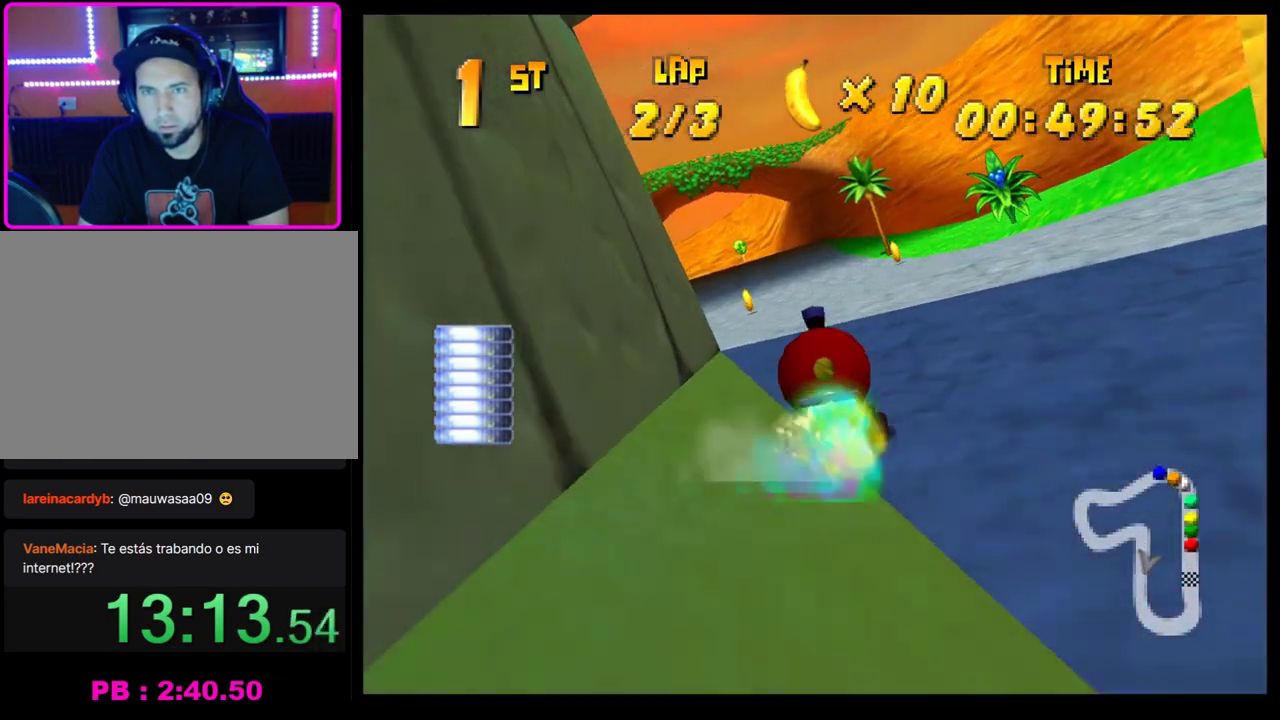
{"buttons": [], "left_stick": "center", "events": [[100, "CROSS", "down"], [167, "CROSS", "up"], [233, "CROSS", "down"], [333, "CROSS", "up"], [433, "CROSS", "down"], [500, "CROSS", "up"]]}
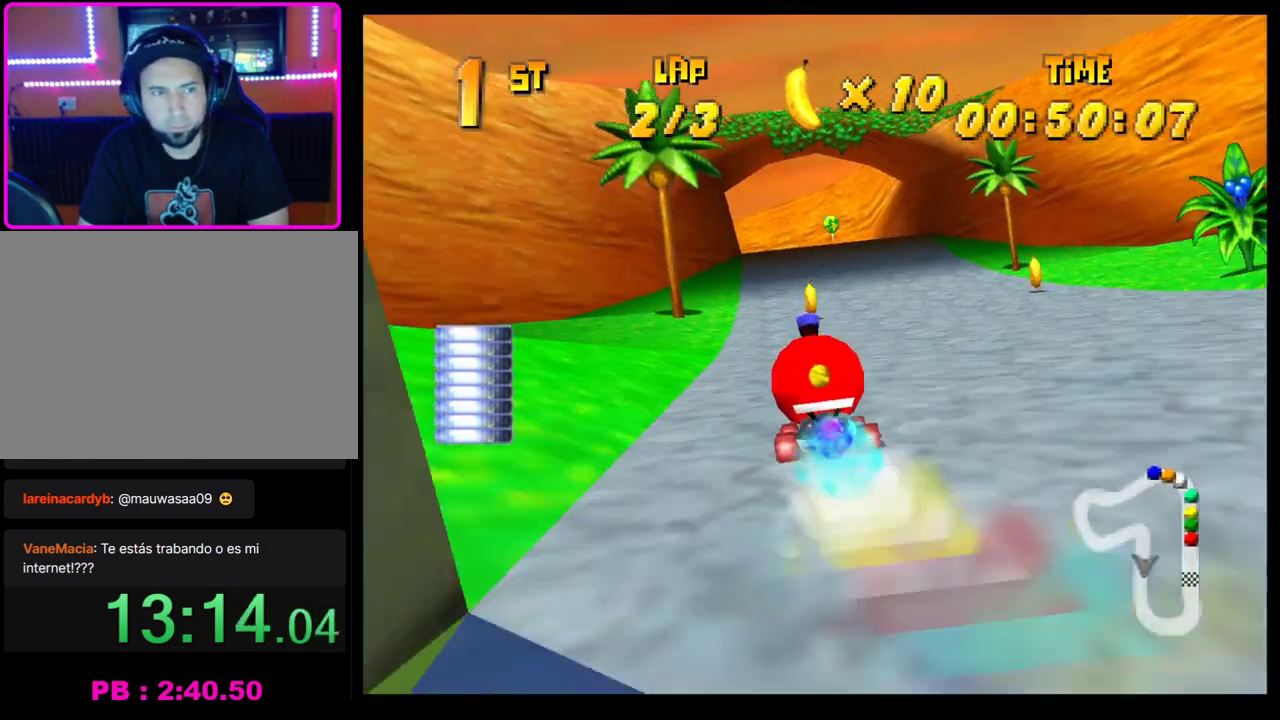
{"buttons": [], "left_stick": "center", "events": [[67, "CROSS", "down"], [167, "CROSS", "up"], [233, "CROSS", "down"], [333, "CROSS", "up"], [400, "CROSS", "down"], [500, "CROSS", "up"]]}
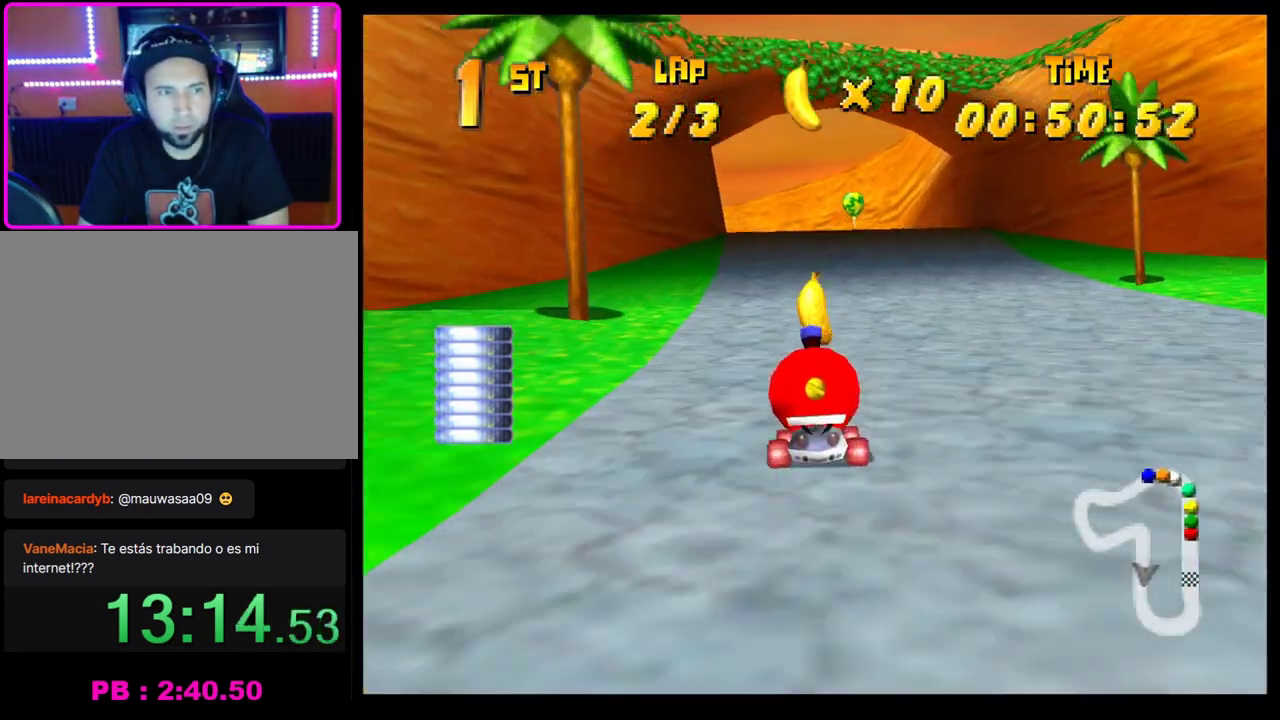
{"buttons": [], "left_stick": "left", "events": [[33, "left_stick", "left"], [67, "CROSS", "down"], [133, "CROSS", "up"], [133, "left_stick", "center"], [233, "CROSS", "down"], [333, "CROSS", "up"], [400, "CROSS", "down"], [483, "CROSS", "up"], [483, "left_stick", "left"]]}
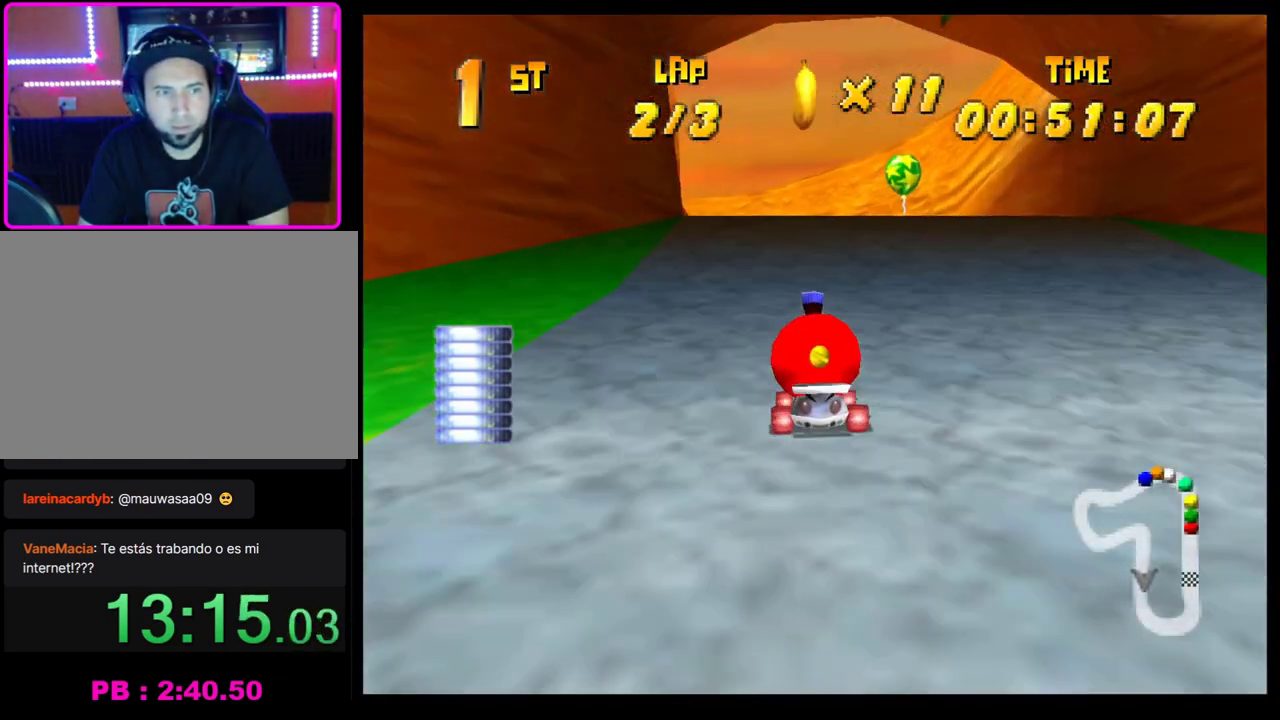
{"buttons": [], "left_stick": "center", "events": [[100, "CROSS", "down"], [100, "left_stick", "center"], [200, "CROSS", "up"], [283, "CROSS", "down"], [300, "CROSS", "up"], [400, "CROSS", "down"], [500, "CROSS", "up"]]}
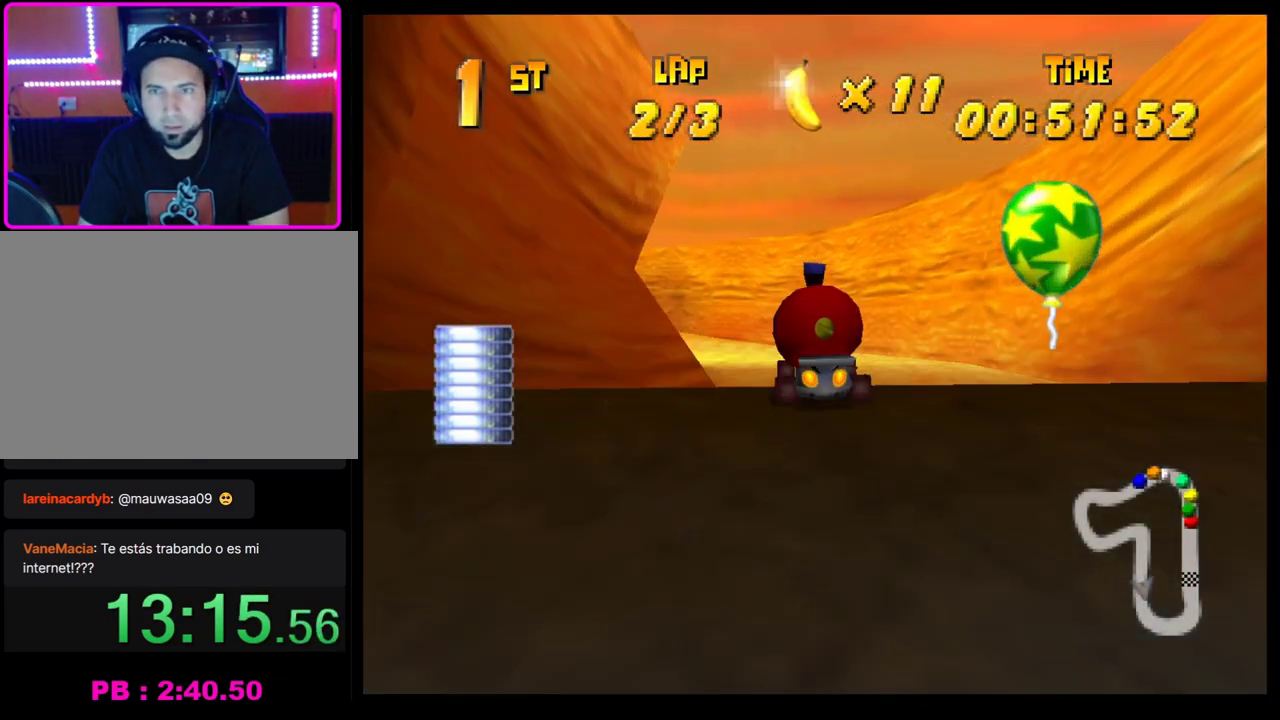
{"buttons": ["CROSS", "R1"], "left_stick": "left", "events": [[33, "CROSS", "down"], [100, "CROSS", "up"], [117, "left_stick", "left"], [183, "CROSS", "down"], [300, "CROSS", "up"], [300, "left_stick", "center"], [400, "CROSS", "down"], [400, "left_stick", "left"], [450, "R1", "down"]]}
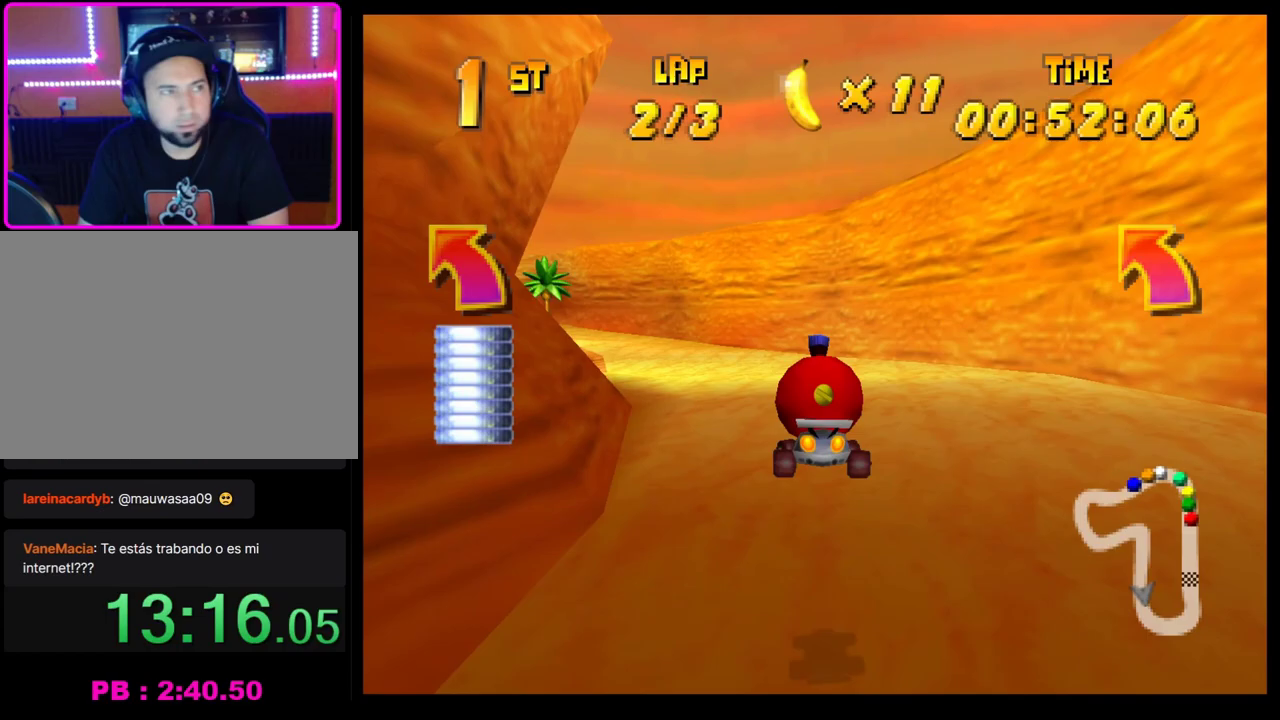
{"buttons": ["CROSS"], "left_stick": "left", "events": [[300, "left_stick", "right"], [433, "left_stick", "left"], [483, "R1", "up"]]}
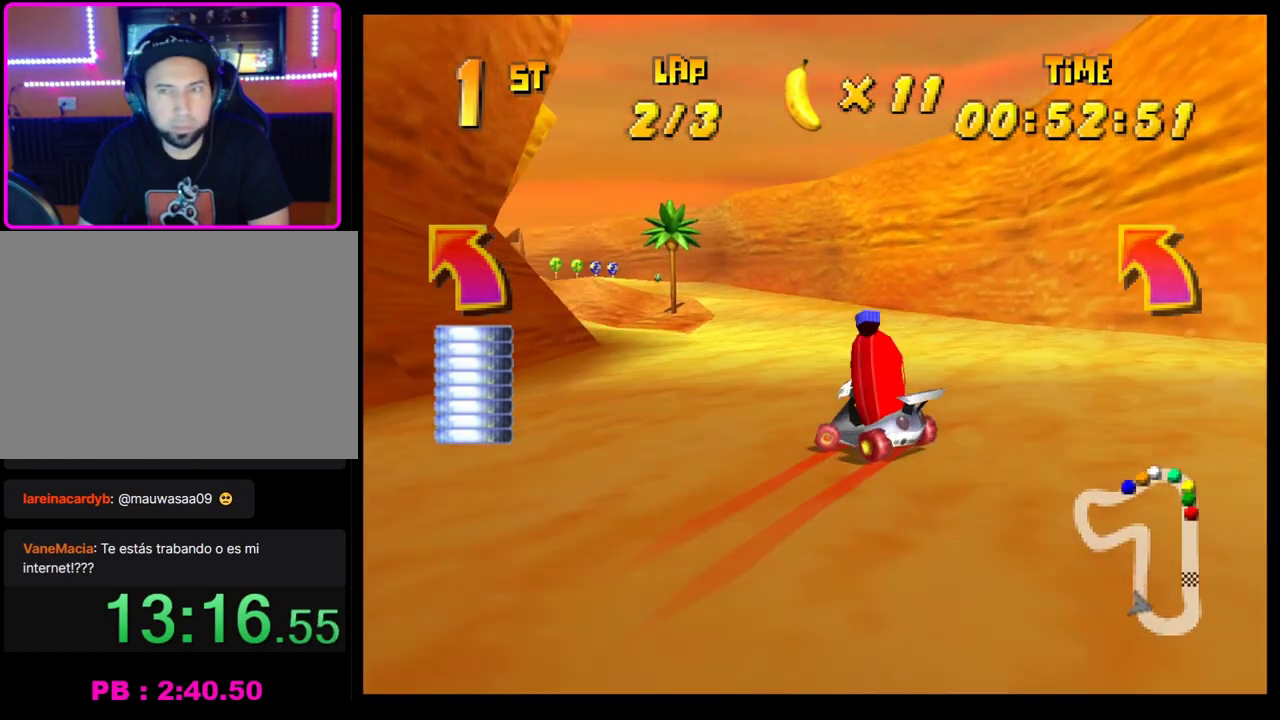
{"buttons": [], "left_stick": "center", "events": [[33, "CROSS", "up"], [67, "left_stick", "center"], [83, "CROSS", "down"], [167, "CROSS", "up"], [217, "left_stick", "left"], [267, "CROSS", "down"], [317, "CROSS", "up"], [383, "left_stick", "center"], [433, "CROSS", "down"], [500, "CROSS", "up"]]}
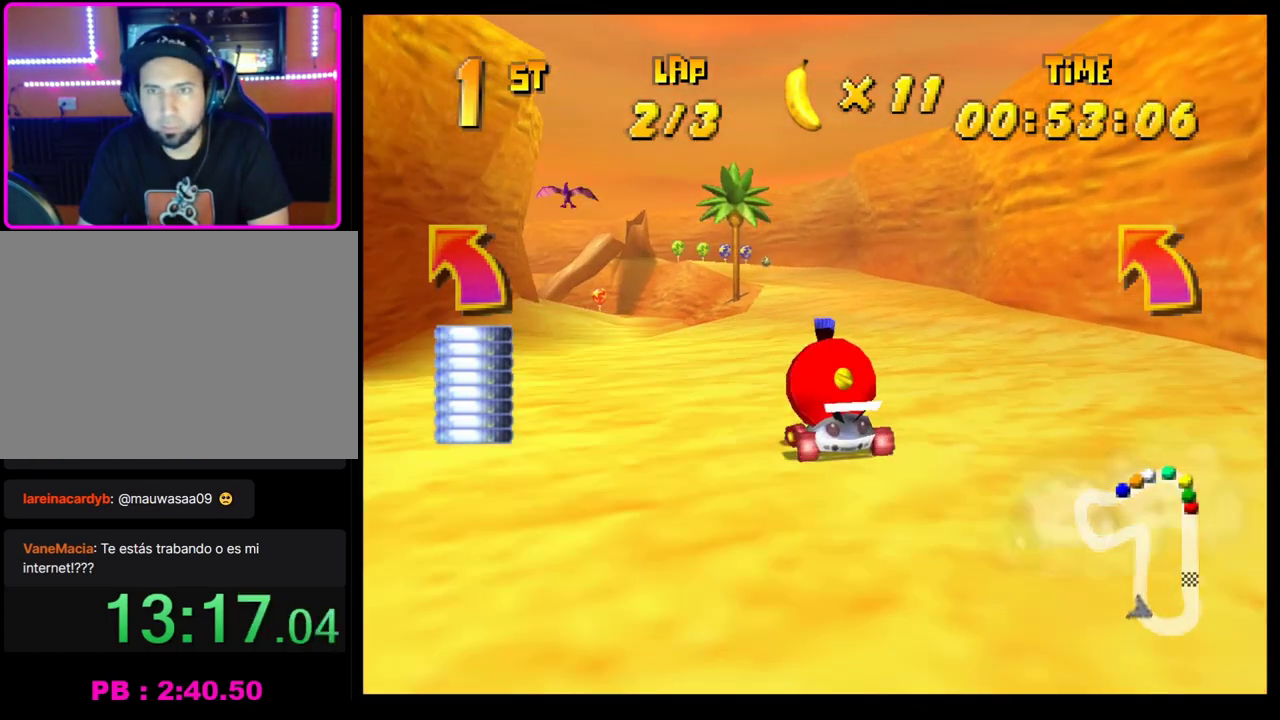
{"buttons": ["CROSS", "R1"], "left_stick": "left", "events": [[83, "CROSS", "down"], [167, "CROSS", "up"], [250, "CROSS", "down"], [333, "CROSS", "up"], [367, "left_stick", "left"], [417, "CROSS", "down"], [417, "R1", "down"]]}
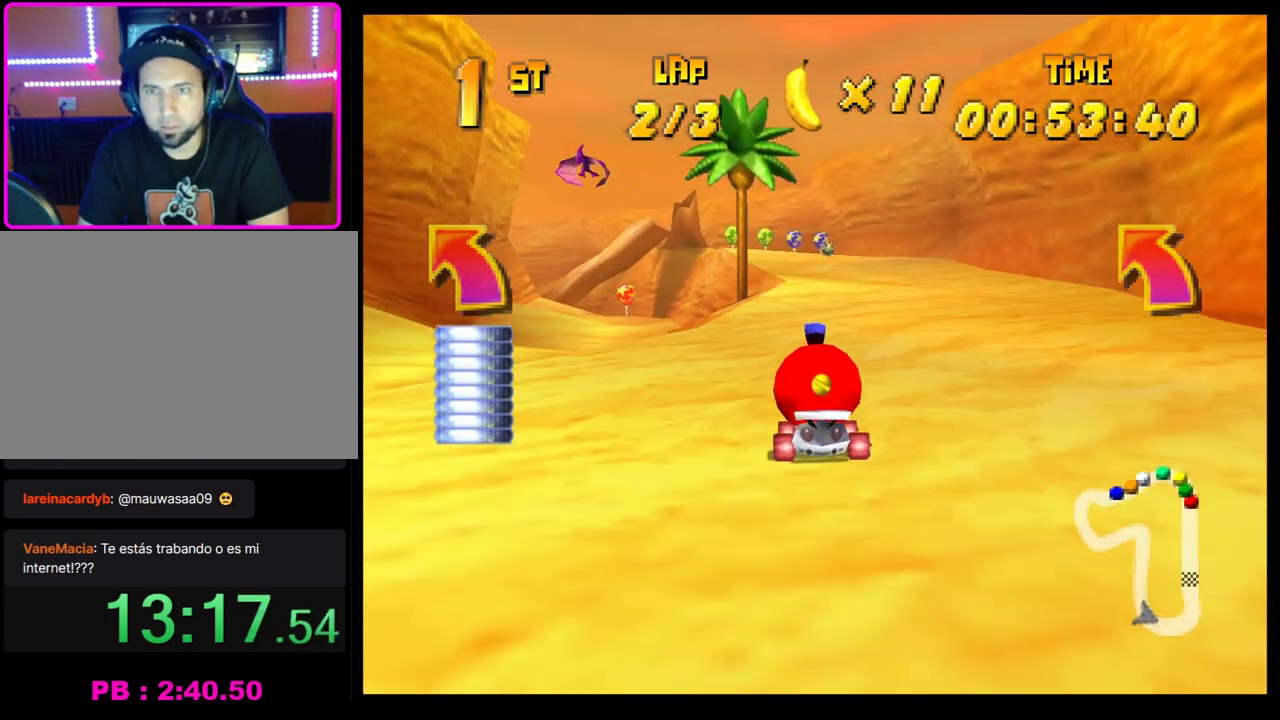
{"buttons": ["CROSS", "R1"], "left_stick": "right", "events": [[50, "left_stick", "right"]]}
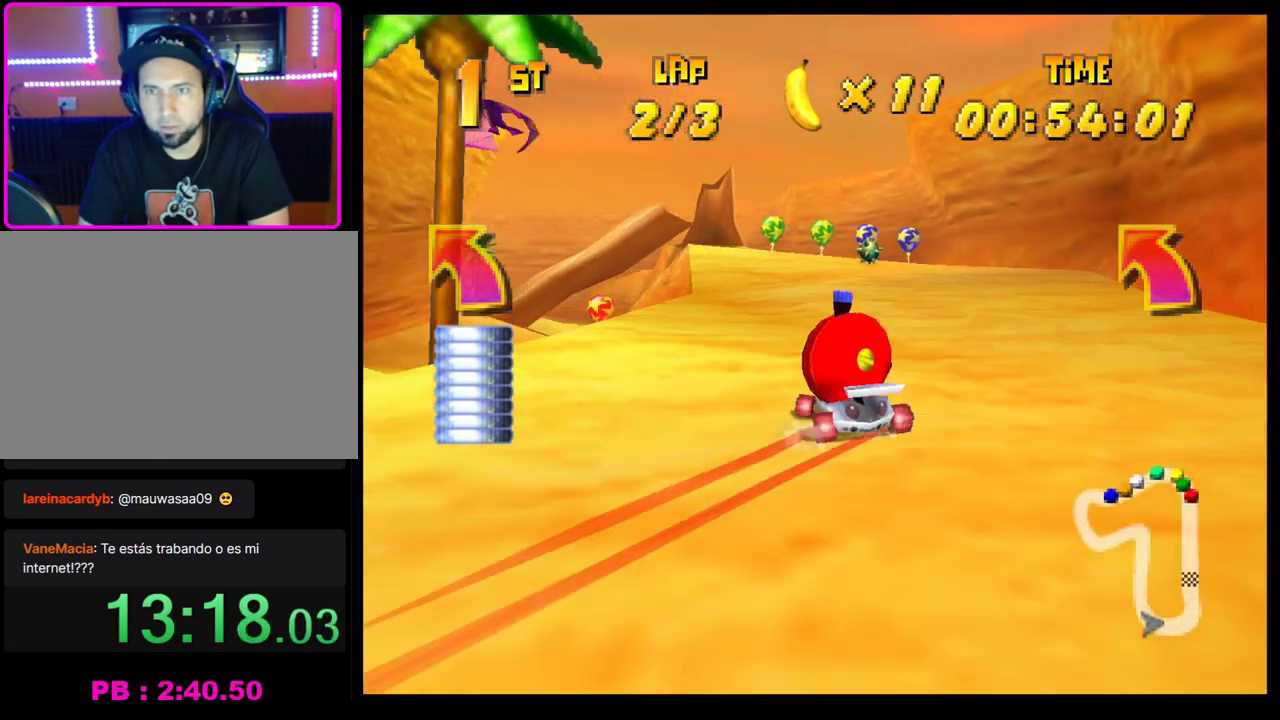
{"buttons": ["CROSS"], "left_stick": "left", "events": [[50, "left_stick", "center"], [67, "CROSS", "up"], [67, "R1", "up"], [100, "left_stick", "left"], [183, "CROSS", "down"], [267, "CROSS", "up"], [333, "CROSS", "down"], [400, "CROSS", "up"], [483, "CROSS", "down"]]}
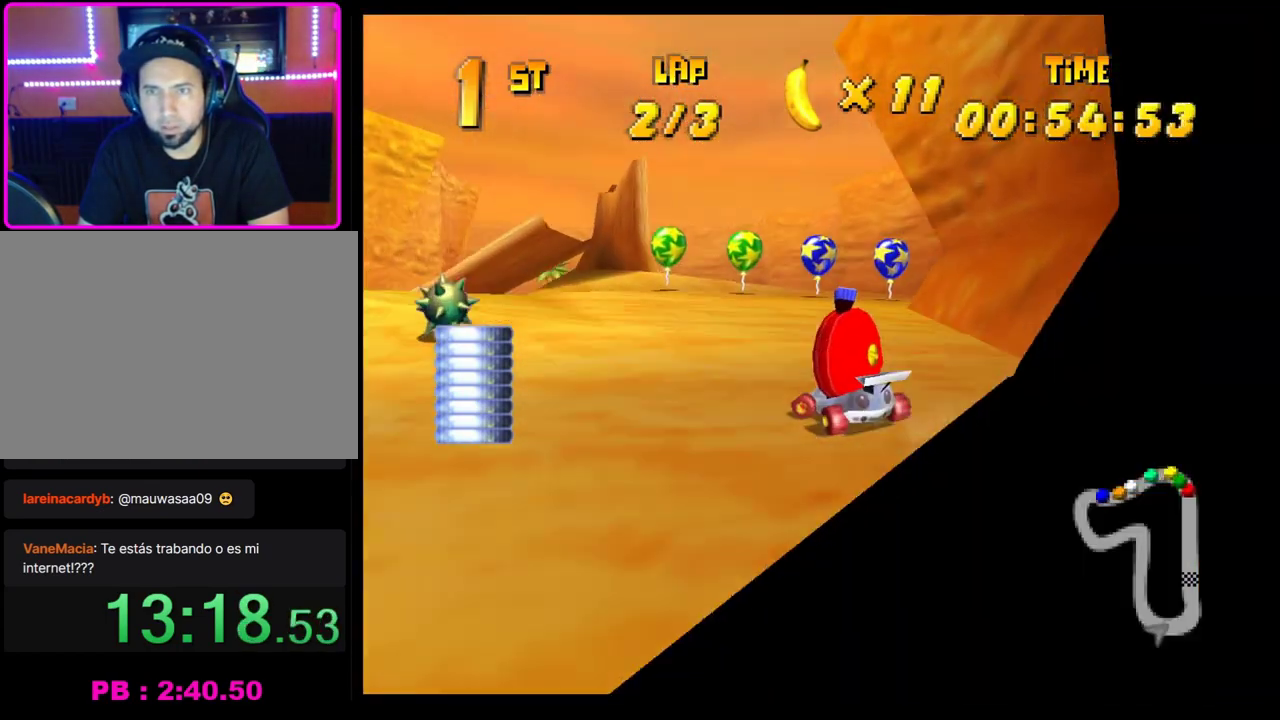
{"buttons": ["CROSS"], "left_stick": "center", "events": [[50, "left_stick", "center"], [67, "CROSS", "up"], [150, "CROSS", "down"], [233, "CROSS", "up"], [267, "left_stick", "left"], [300, "CROSS", "down"], [367, "left_stick", "center"], [383, "CROSS", "up"], [450, "CROSS", "down"]]}
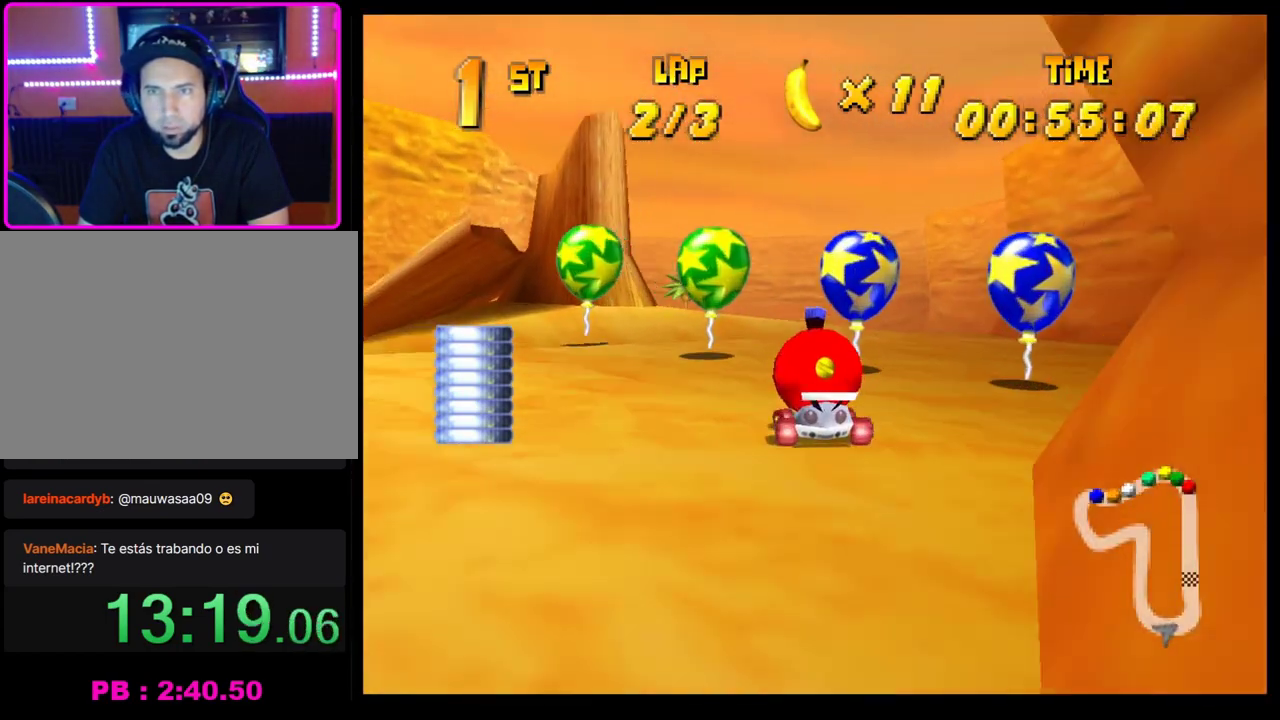
{"buttons": ["CROSS"], "left_stick": "center", "events": [[17, "left_stick", "left"], [50, "CROSS", "up"], [133, "CROSS", "down"], [167, "left_stick", "center"], [200, "CROSS", "up"], [317, "CROSS", "down"], [383, "CROSS", "up"], [467, "CROSS", "down"]]}
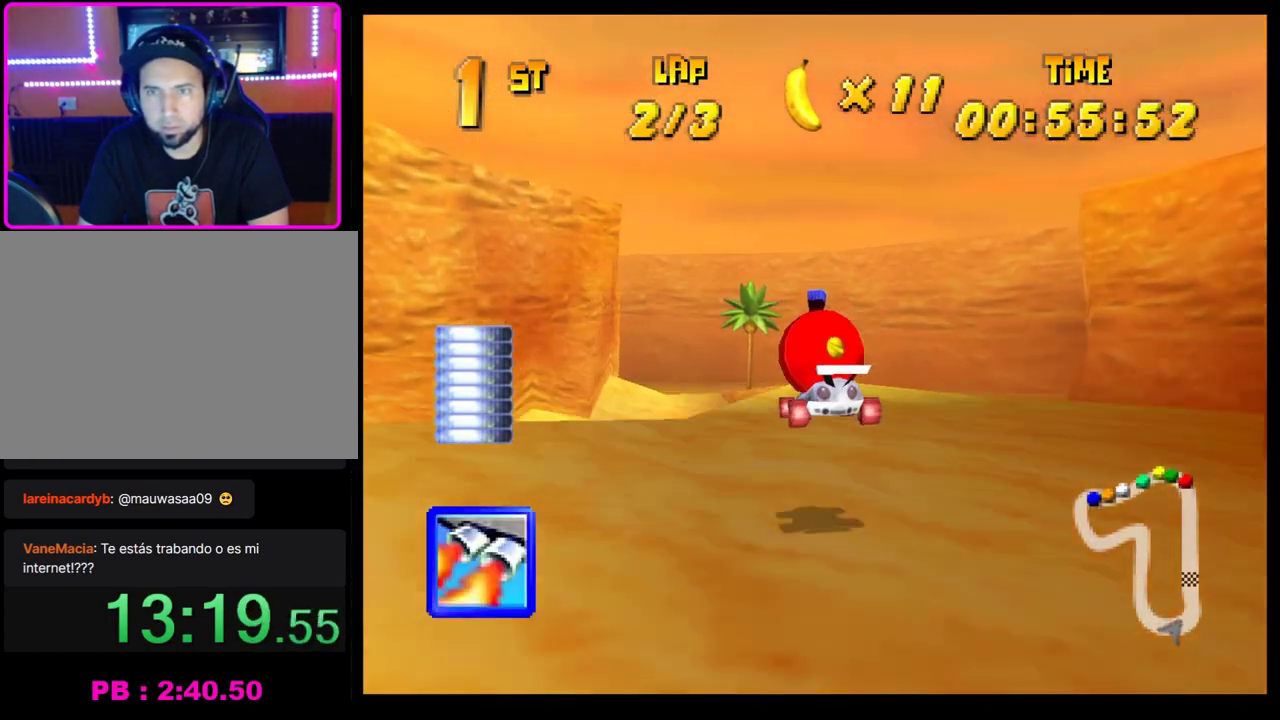
{"buttons": ["CROSS", "R1"], "left_stick": "right", "events": [[83, "CROSS", "up"], [150, "CROSS", "down"], [150, "left_stick", "left"], [183, "R1", "down"], [367, "left_stick", "right"]]}
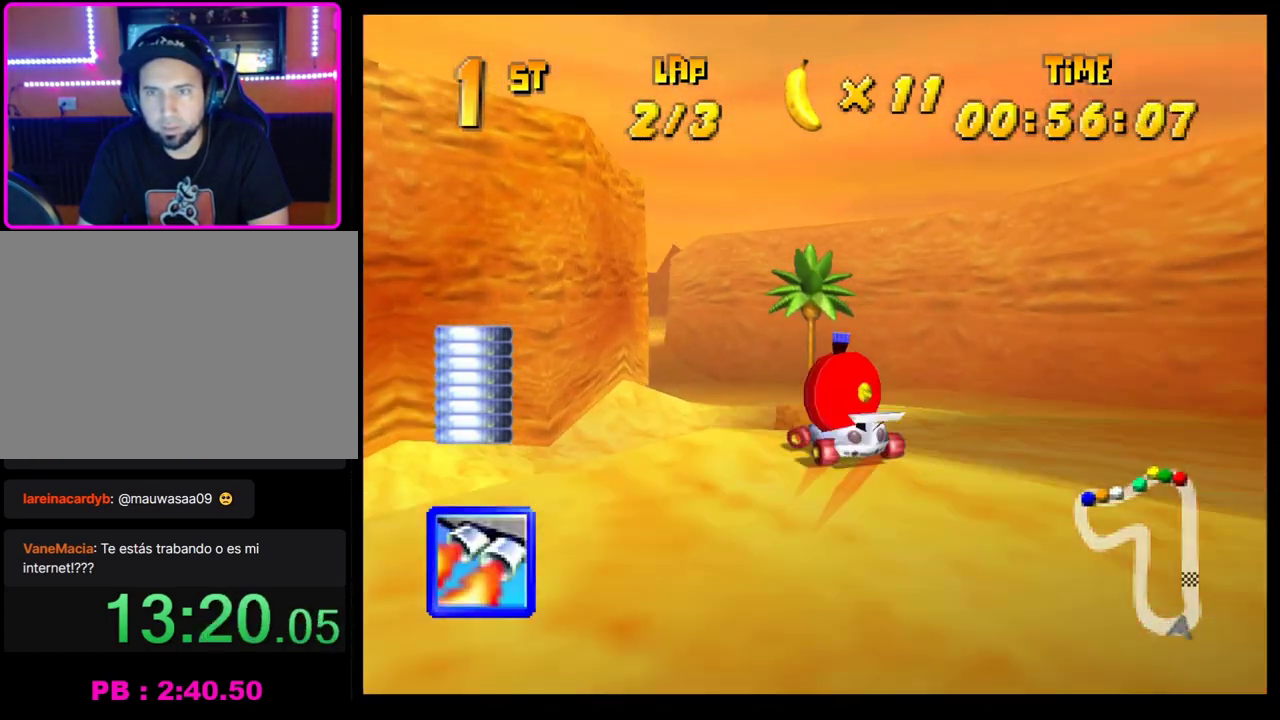
{"buttons": ["CROSS"], "left_stick": "right", "events": [[167, "left_stick", "left"], [350, "left_stick", "center"], [383, "CROSS", "up"], [383, "R1", "up"], [450, "CROSS", "down"], [450, "left_stick", "right"]]}
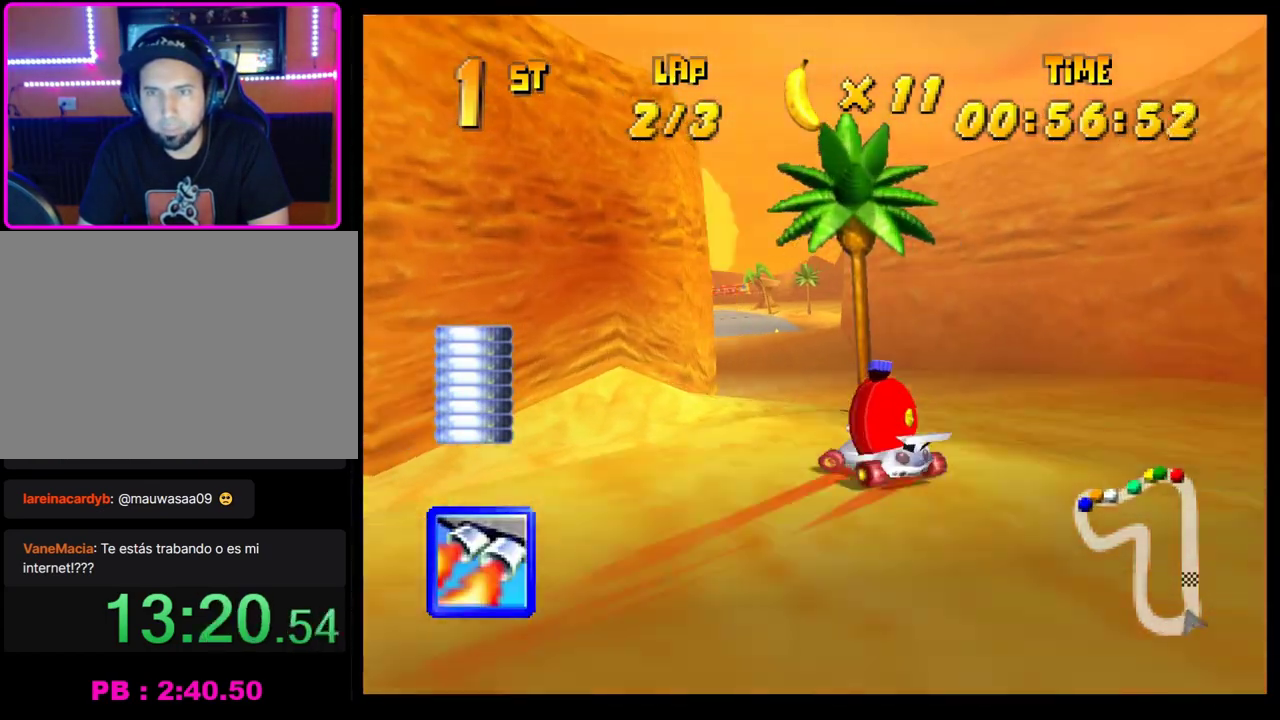
{"buttons": ["CROSS"], "left_stick": "center", "events": [[67, "CROSS", "up"], [67, "left_stick", "center"], [150, "CROSS", "down"], [233, "CROSS", "up"], [300, "CROSS", "down"], [367, "CROSS", "up"], [450, "CROSS", "down"]]}
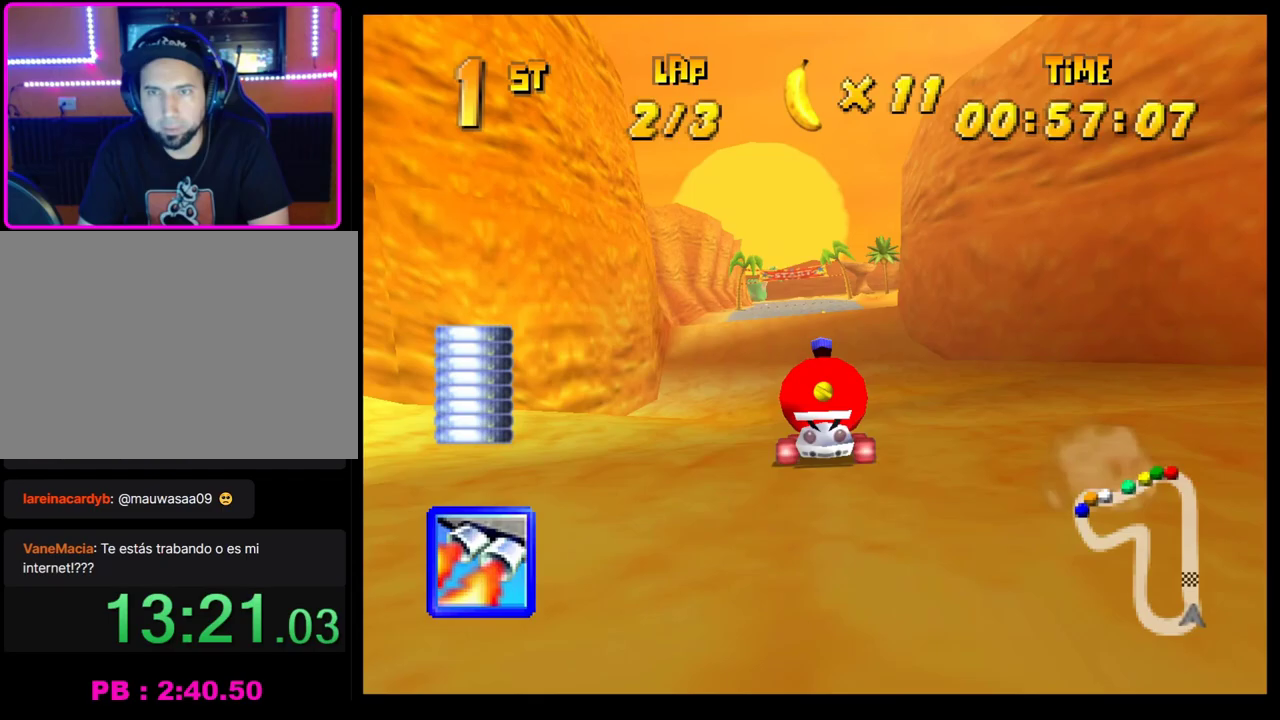
{"buttons": ["L1"], "left_stick": "center", "events": [[200, "CROSS", "up"], [250, "CROSS", "down"], [333, "CROSS", "up"], [400, "L1", "down"]]}
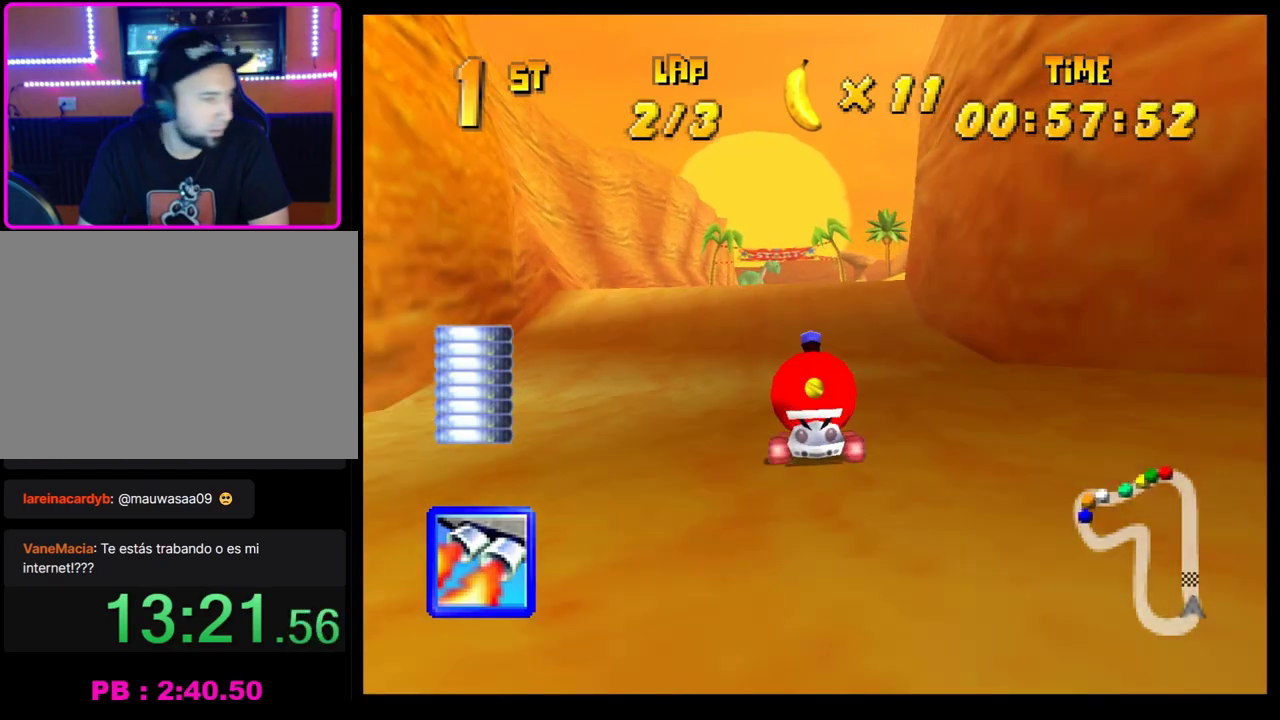
{"buttons": [], "left_stick": "center", "events": [[17, "L1", "up"]]}
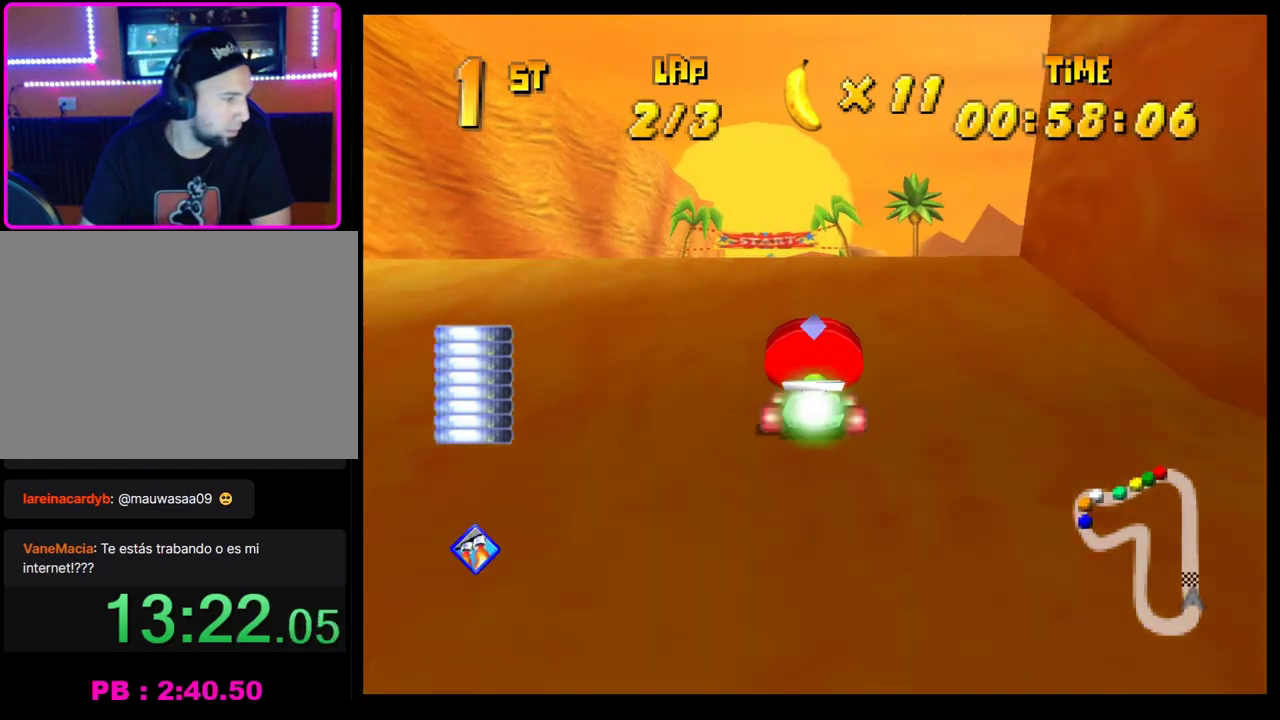
{"buttons": [], "left_stick": "center", "events": []}
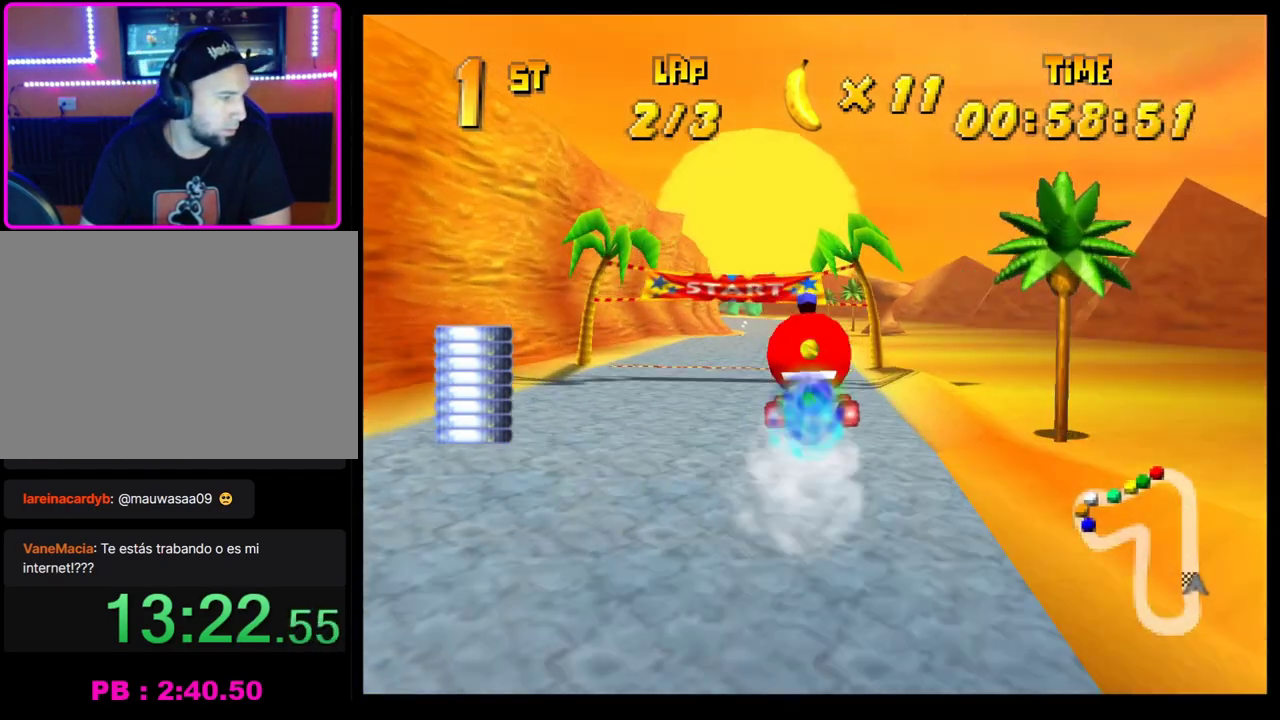
{"buttons": ["CROSS"], "left_stick": "left", "events": [[283, "CROSS", "down"], [350, "CROSS", "up"], [383, "left_stick", "left"], [450, "CROSS", "down"]]}
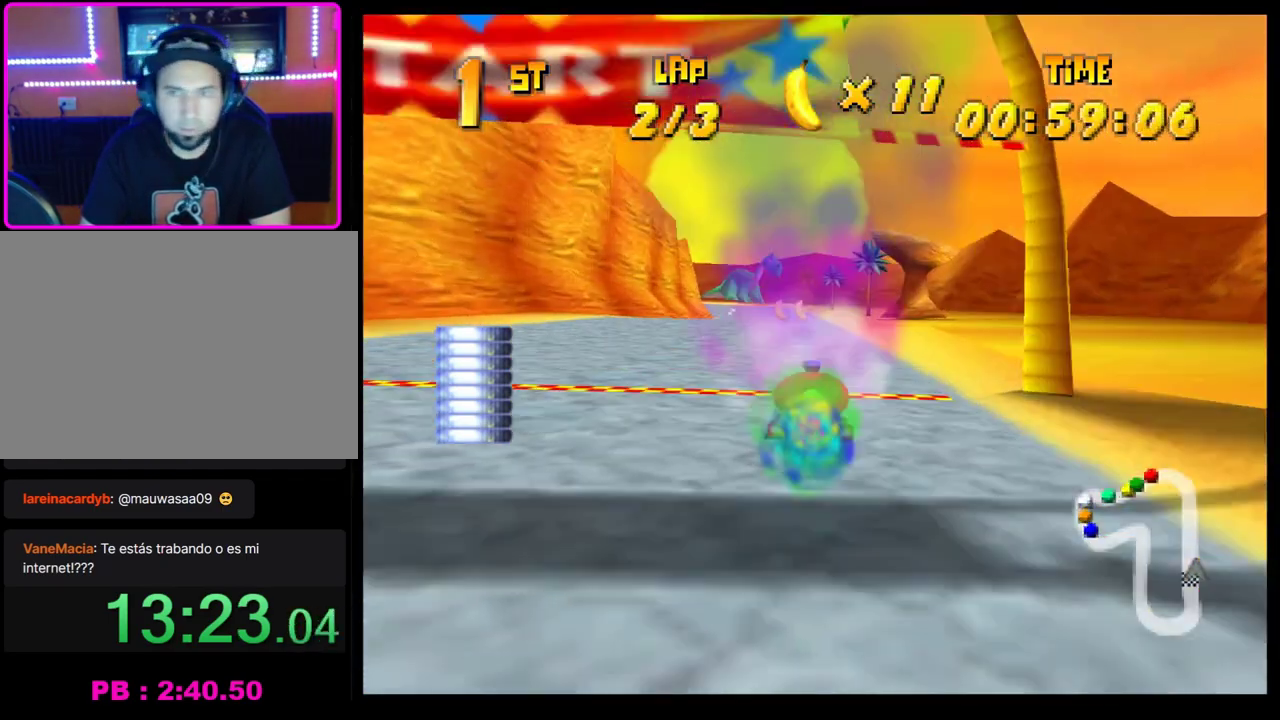
{"buttons": ["CROSS"], "left_stick": "left", "events": [[17, "left_stick", "center"], [50, "CROSS", "up"], [133, "CROSS", "down"], [200, "CROSS", "up"], [267, "CROSS", "down"], [350, "CROSS", "up"], [417, "left_stick", "left"], [450, "CROSS", "down"]]}
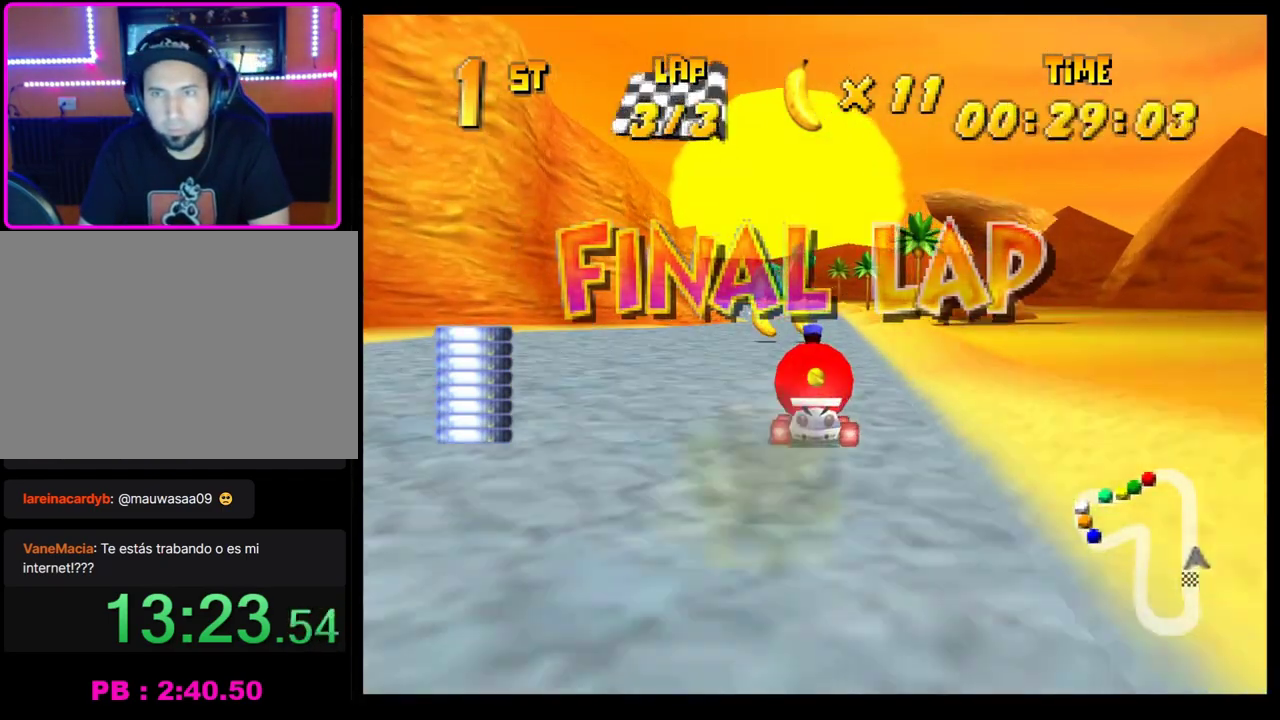
{"buttons": ["CROSS"], "left_stick": "center", "events": [[33, "CROSS", "up"], [67, "left_stick", "center"], [100, "CROSS", "down"], [150, "left_stick", "right"], [183, "CROSS", "up"], [250, "left_stick", "center"], [267, "CROSS", "down"], [333, "CROSS", "up"], [433, "CROSS", "down"]]}
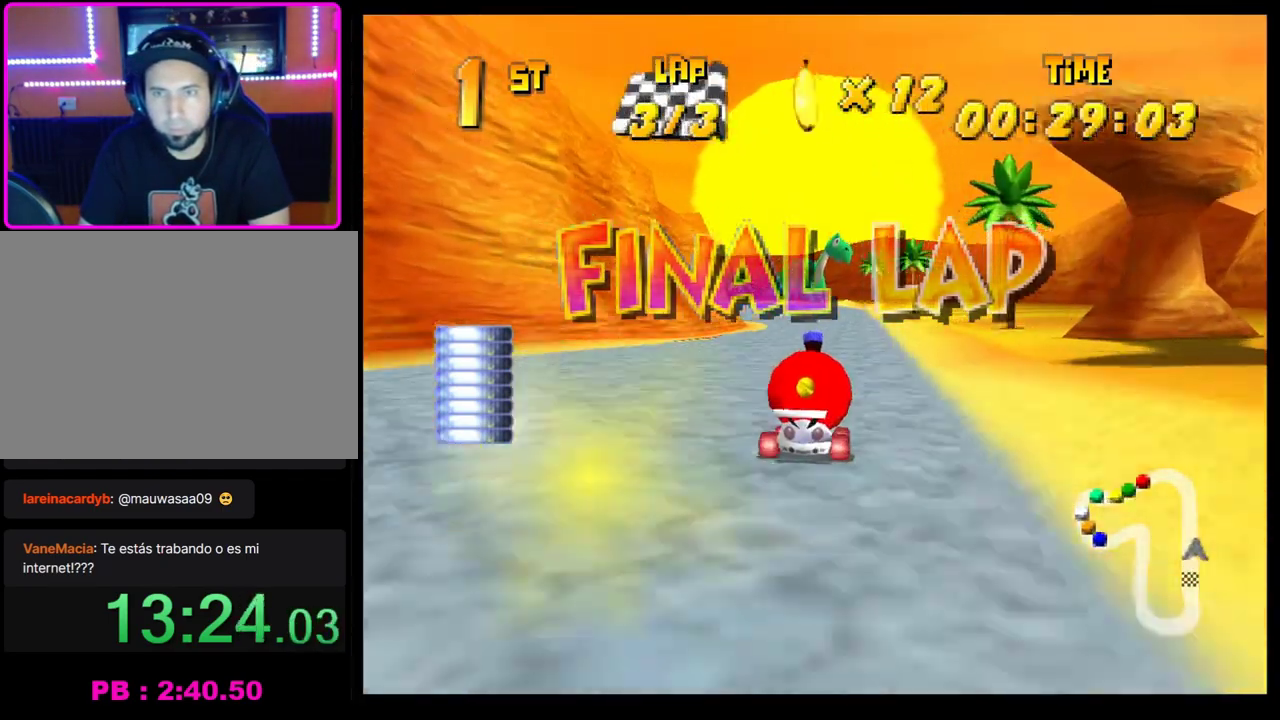
{"buttons": ["CROSS"], "left_stick": "left", "events": [[17, "CROSS", "up"], [117, "CROSS", "down"], [200, "CROSS", "up"], [400, "left_stick", "left"], [433, "CROSS", "down"]]}
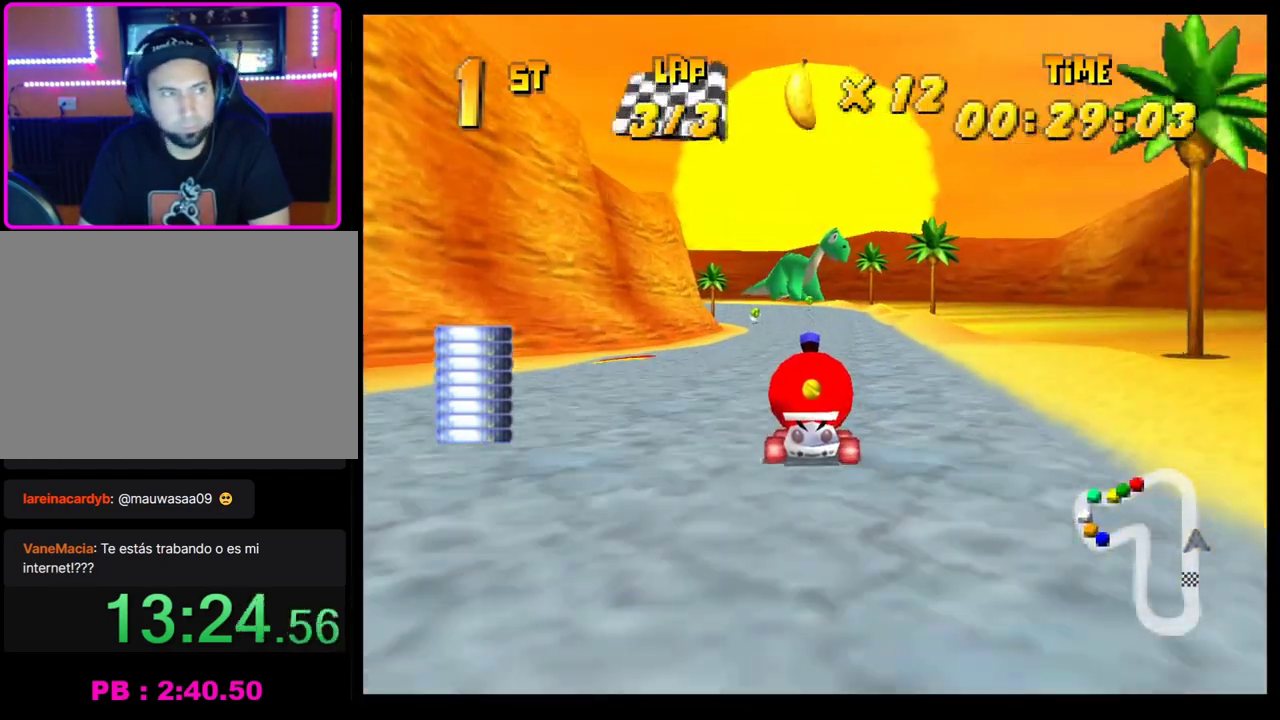
{"buttons": [], "left_stick": "right", "events": [[17, "CROSS", "up"], [50, "left_stick", "center"], [117, "CROSS", "down"], [200, "CROSS", "up"], [267, "CROSS", "down"], [350, "CROSS", "up"], [433, "CROSS", "down"], [433, "left_stick", "right"], [500, "CROSS", "up"]]}